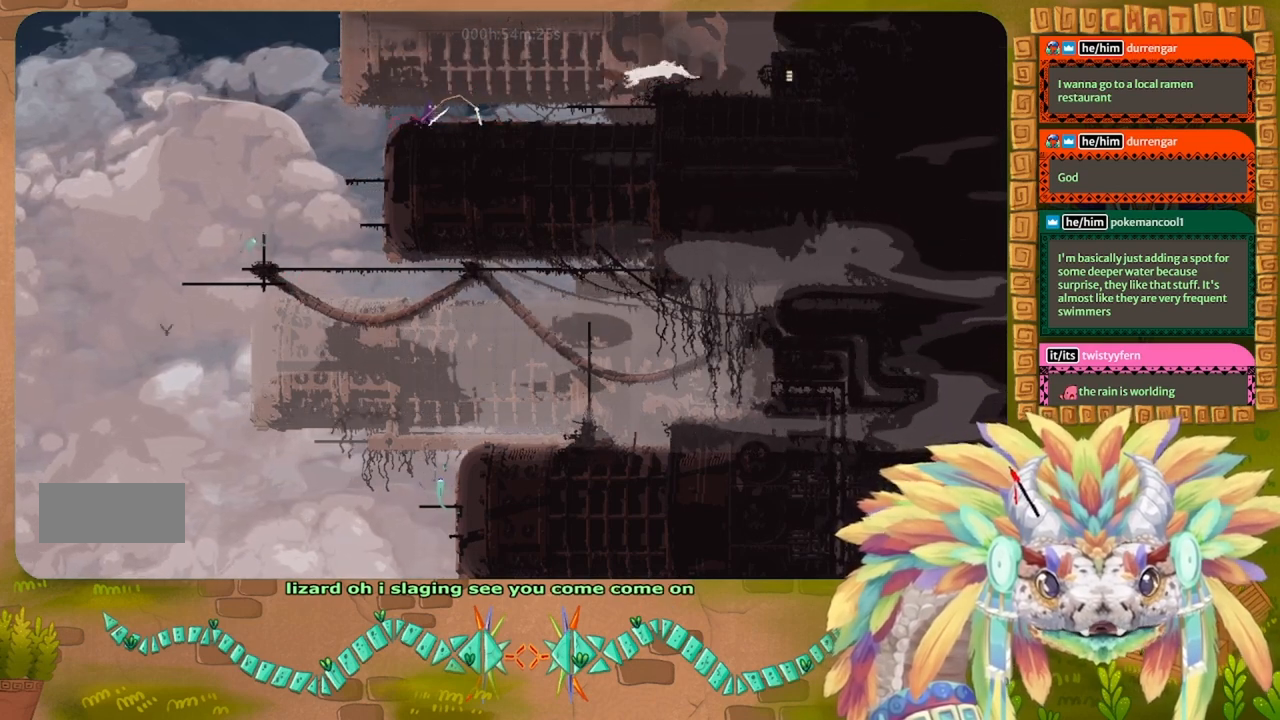
Gameplay with keyboard; each line is a JSON object with the keys held at the frame after it. "events" lists presses ("down") and releases ("up") of "down", "g", "left", "r", "right", "t" and "up" between this image and that frame as [ms after this image, input, new state], when the widget could be followed in between. No other keys are recorded. Mouse input is not recorded. Not read: other_keys.
{"keys": ["left"], "events": [[100, "right", "down"], [200, "t", "down"], [233, "right", "up"], [300, "t", "up"], [333, "left", "down"]]}
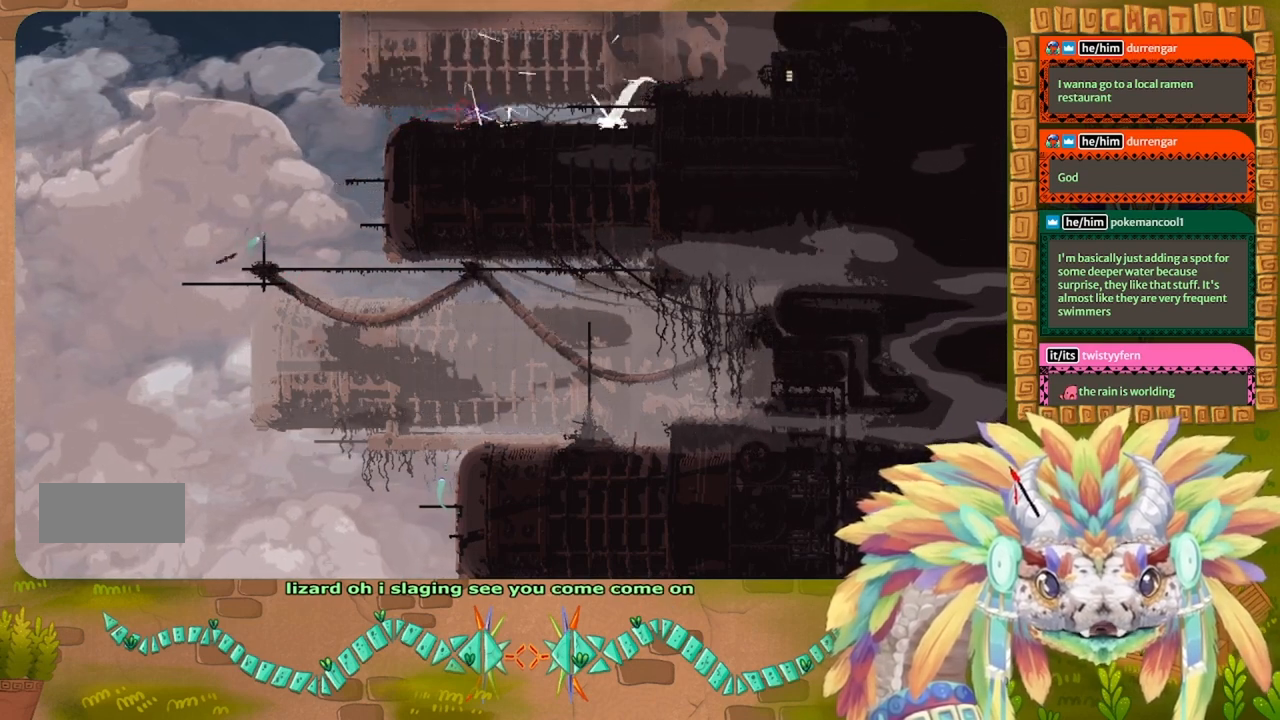
{"keys": ["g", "left"], "events": [[466, "g", "down"]]}
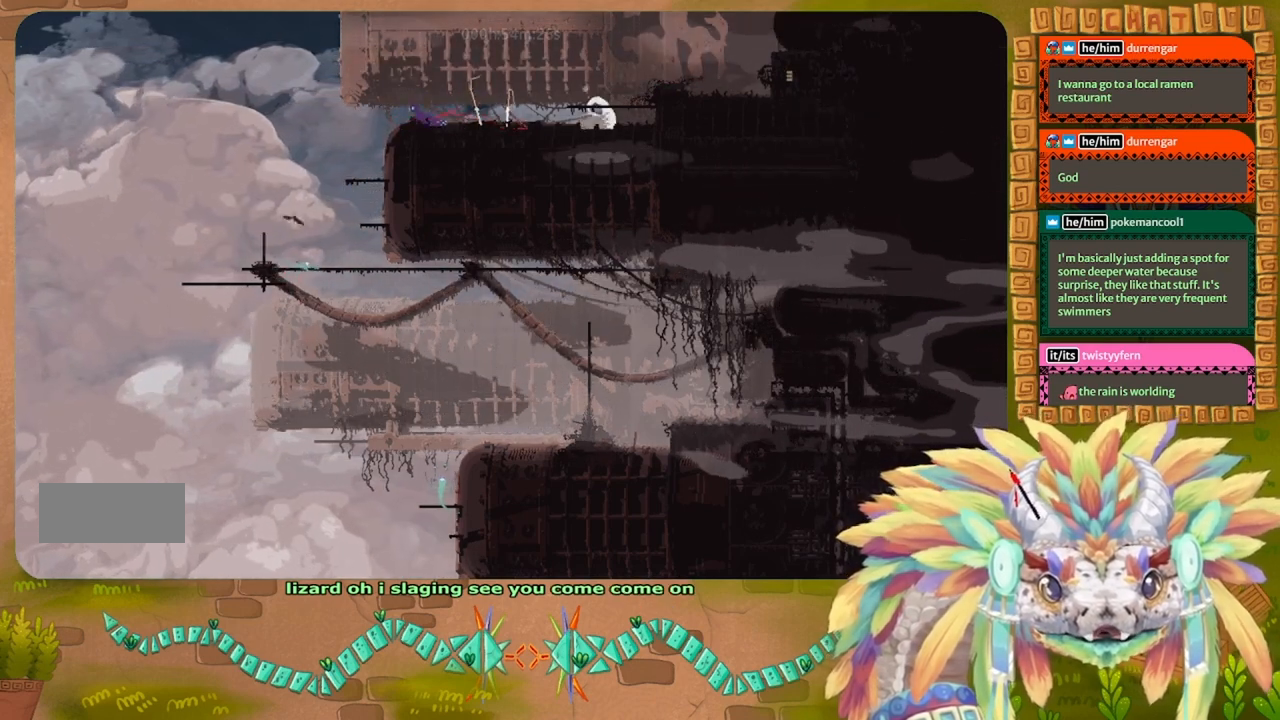
{"keys": ["g", "right", "up"], "events": [[333, "left", "up"], [333, "right", "down"], [500, "up", "down"]]}
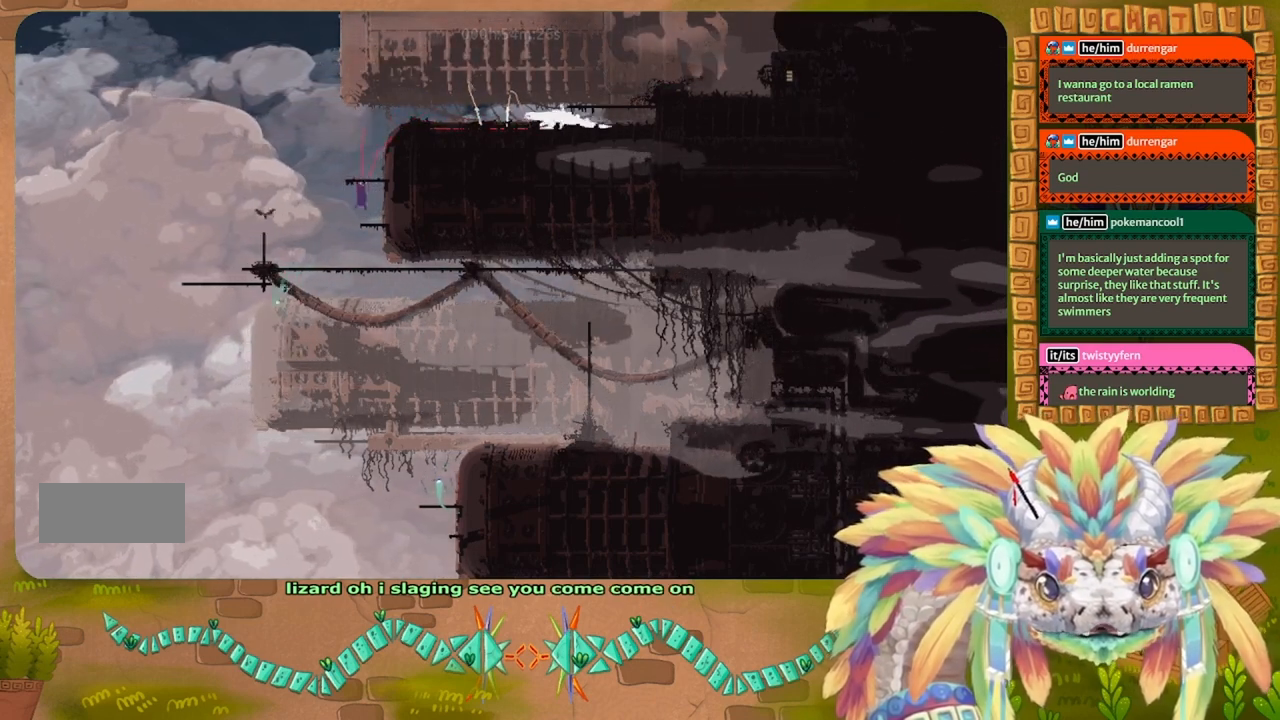
{"keys": ["left"], "events": [[200, "g", "up"], [366, "right", "up"], [400, "left", "down"], [400, "up", "up"]]}
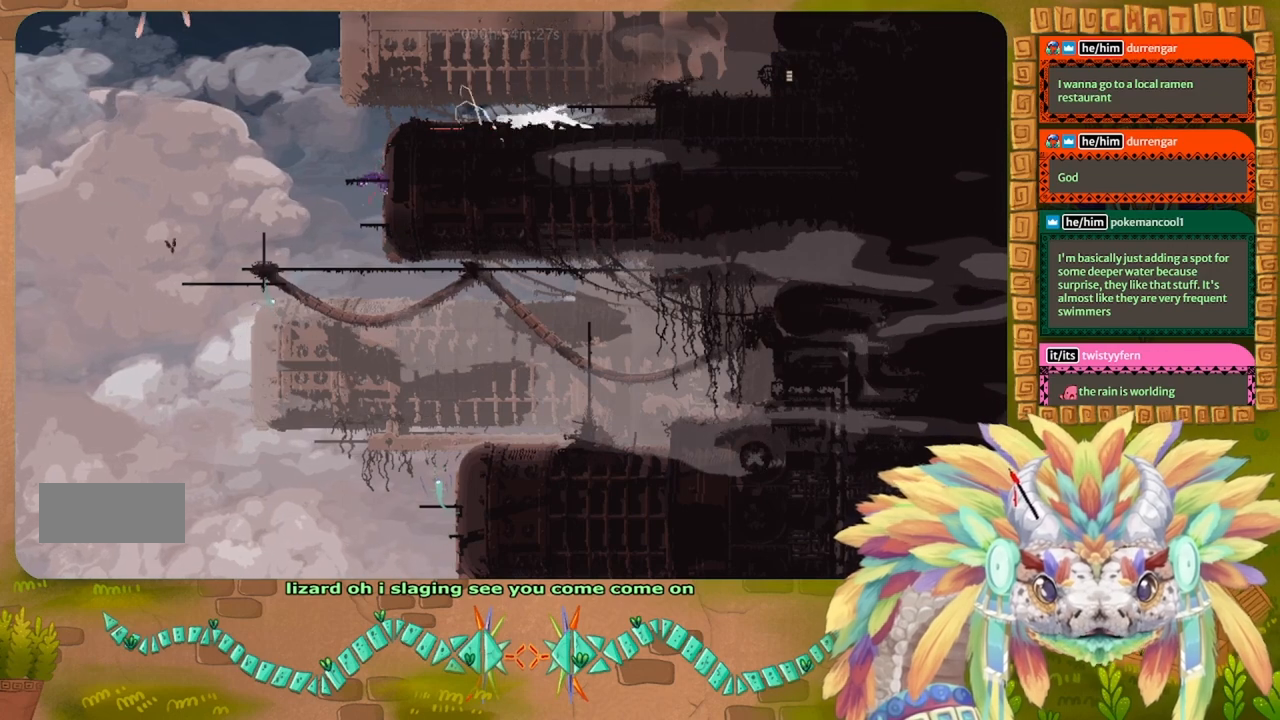
{"keys": ["right"], "events": [[33, "left", "up"], [66, "right", "down"], [100, "up", "down"], [233, "right", "up"], [233, "up", "up"], [333, "left", "down"], [500, "left", "up"], [500, "right", "down"]]}
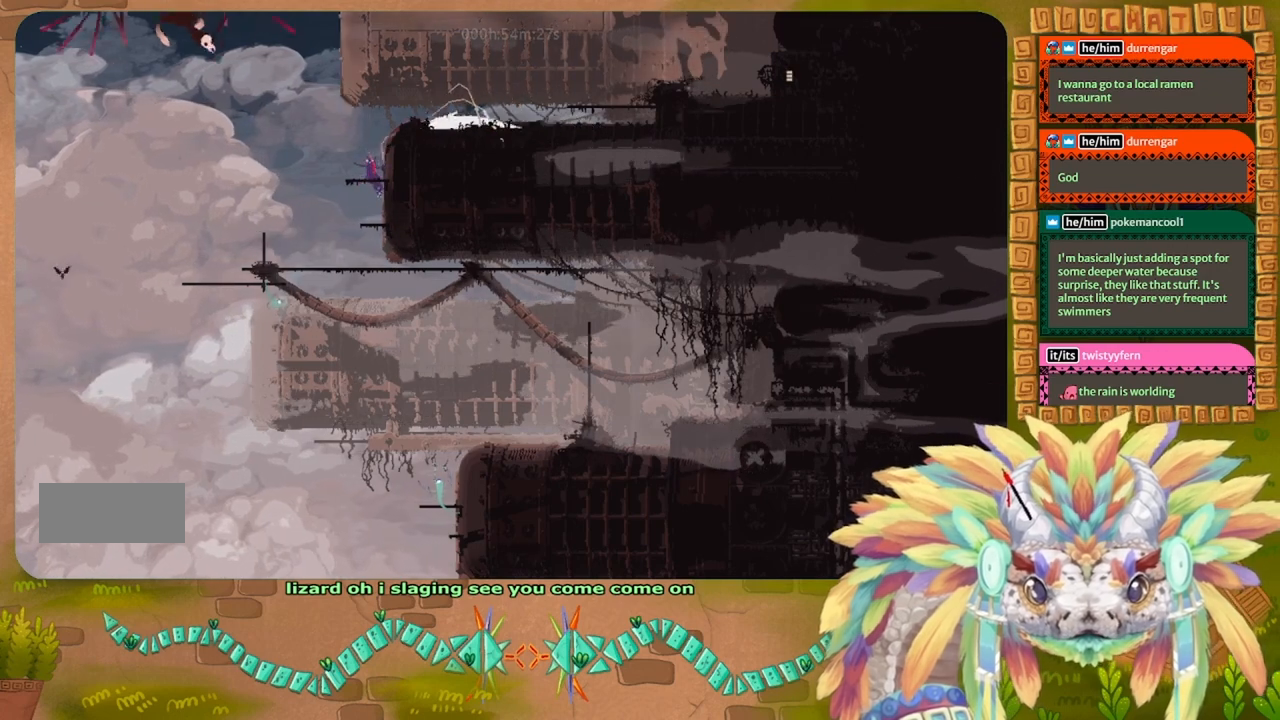
{"keys": ["right"], "events": [[166, "right", "up"], [233, "down", "down"], [466, "right", "down"], [500, "down", "up"]]}
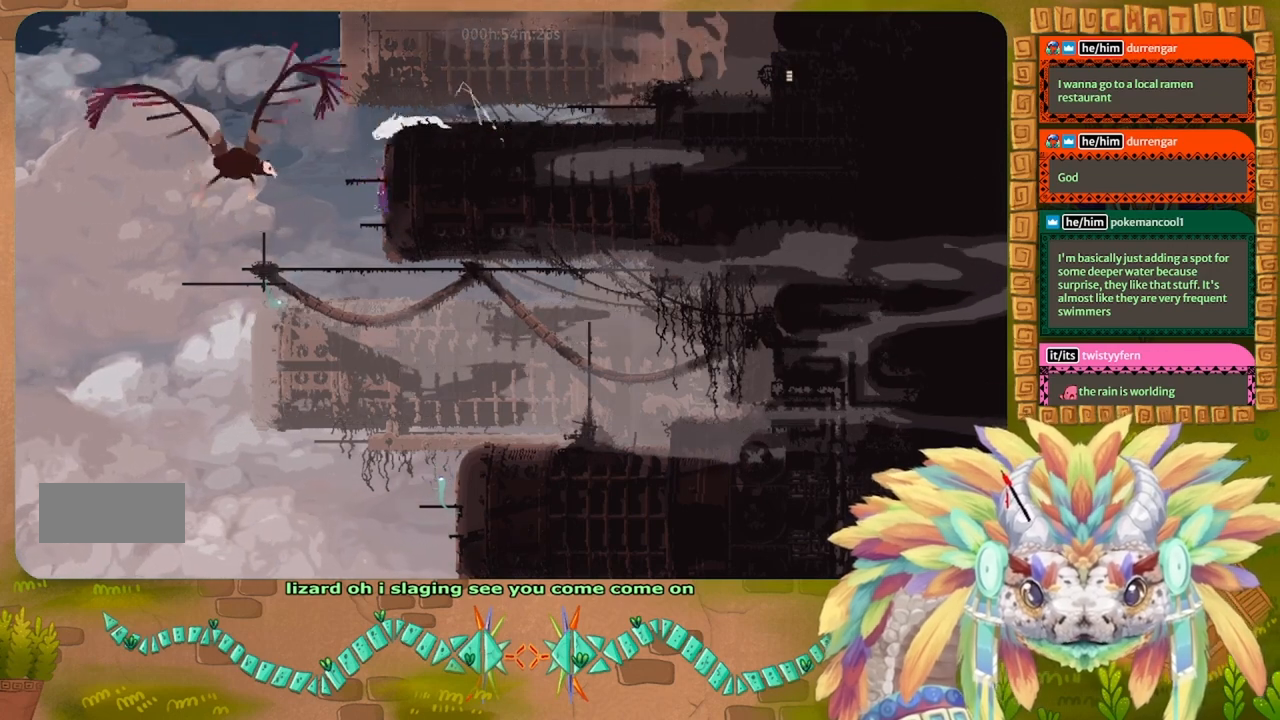
{"keys": ["down"], "events": [[400, "down", "down"], [433, "right", "up"]]}
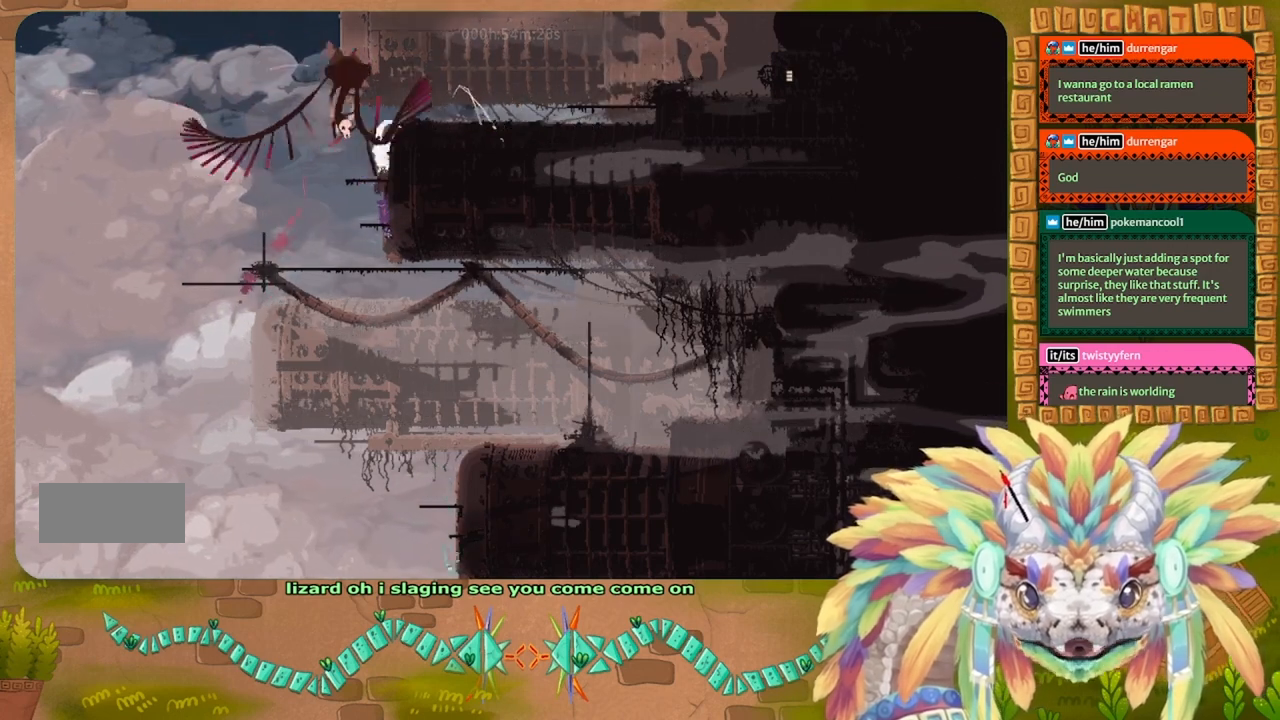
{"keys": ["right", "up"], "events": [[166, "r", "down"], [233, "right", "down"], [266, "r", "up"], [300, "down", "up"], [500, "up", "down"]]}
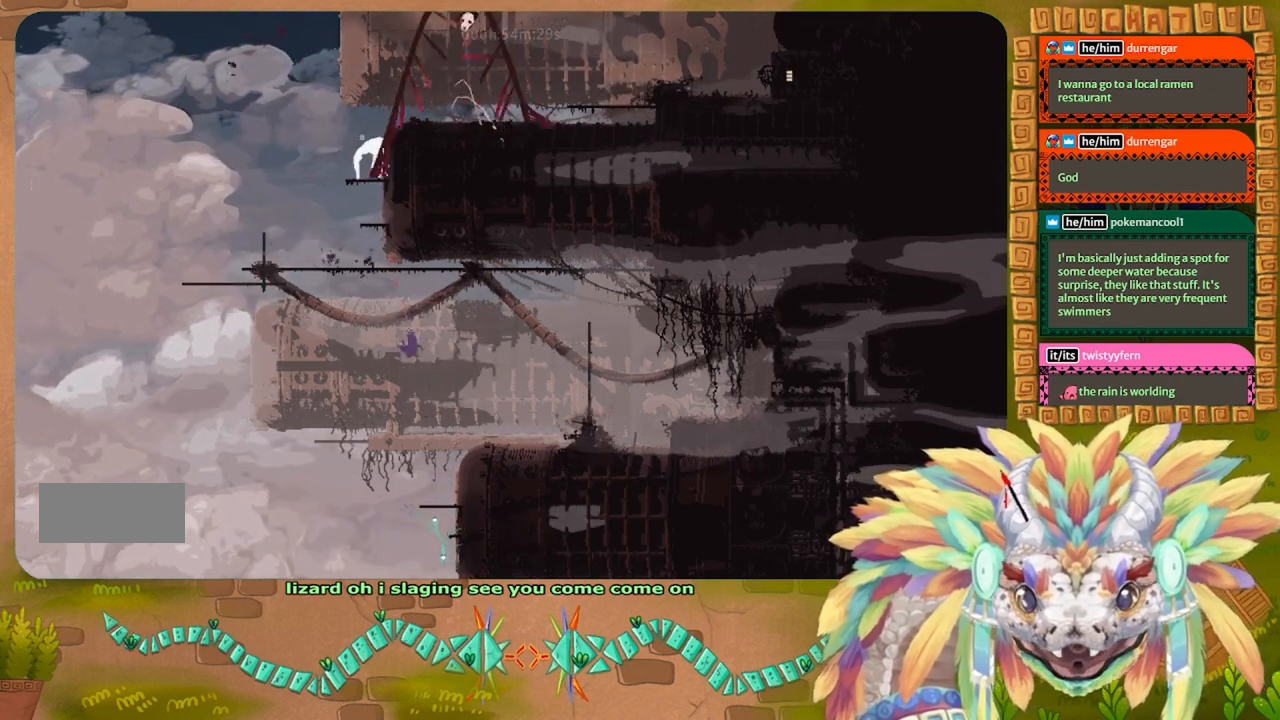
{"keys": ["up"], "events": [[333, "right", "up"], [333, "up", "up"], [433, "up", "down"]]}
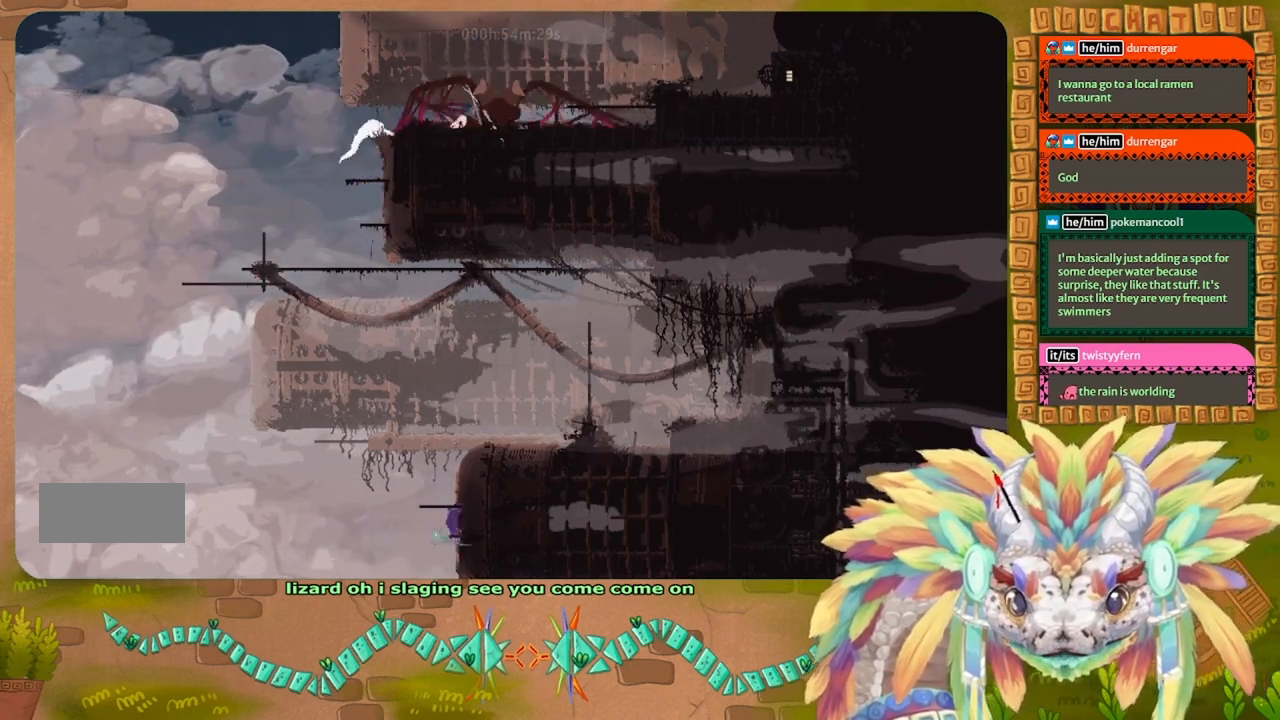
{"keys": [], "events": [[33, "up", "up"], [300, "down", "down"], [400, "down", "up"]]}
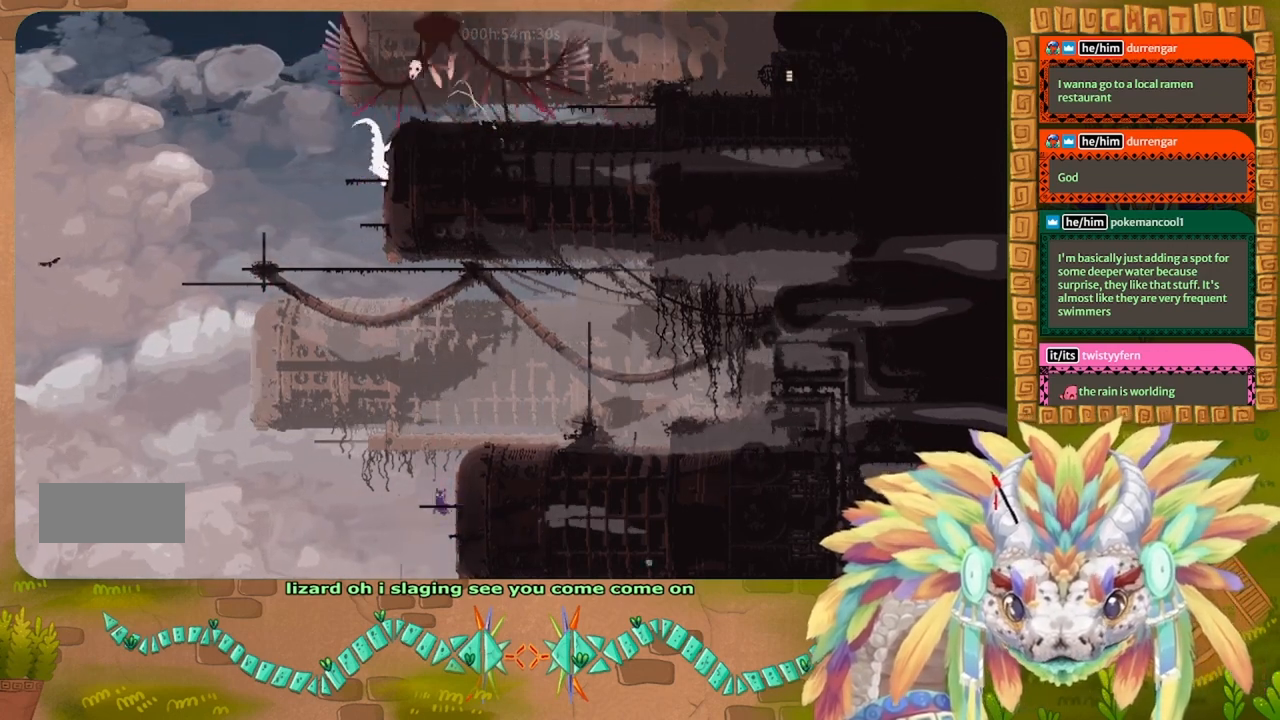
{"keys": ["up"], "events": [[66, "up", "down"], [166, "right", "down"], [366, "right", "up"], [366, "up", "up"], [466, "up", "down"]]}
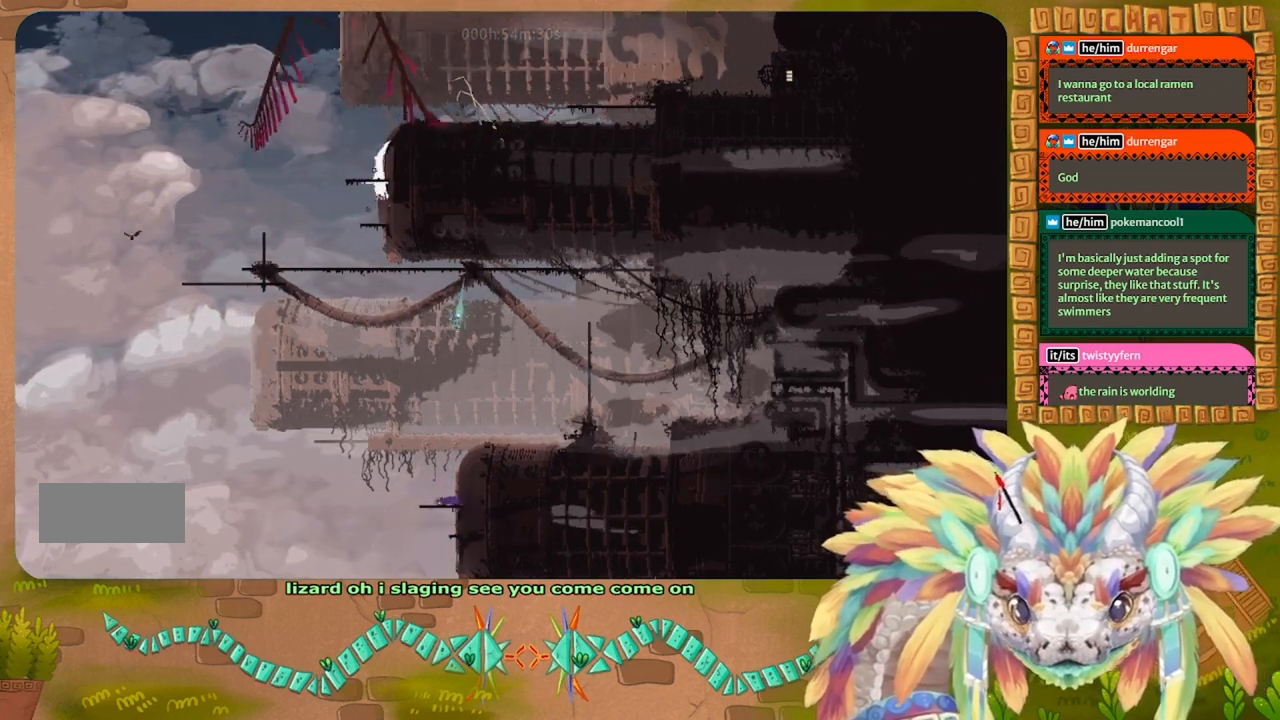
{"keys": ["right"], "events": [[100, "up", "up"], [166, "up", "down"], [233, "right", "down"], [333, "up", "up"]]}
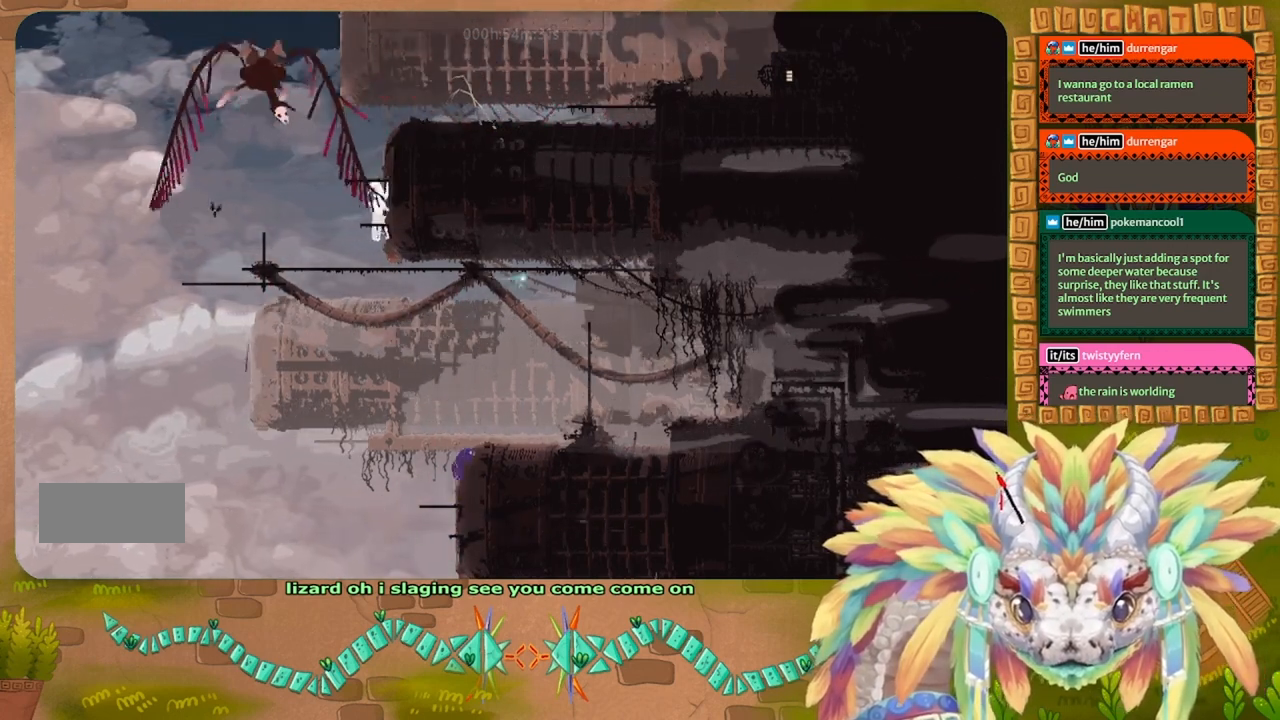
{"keys": ["right"], "events": []}
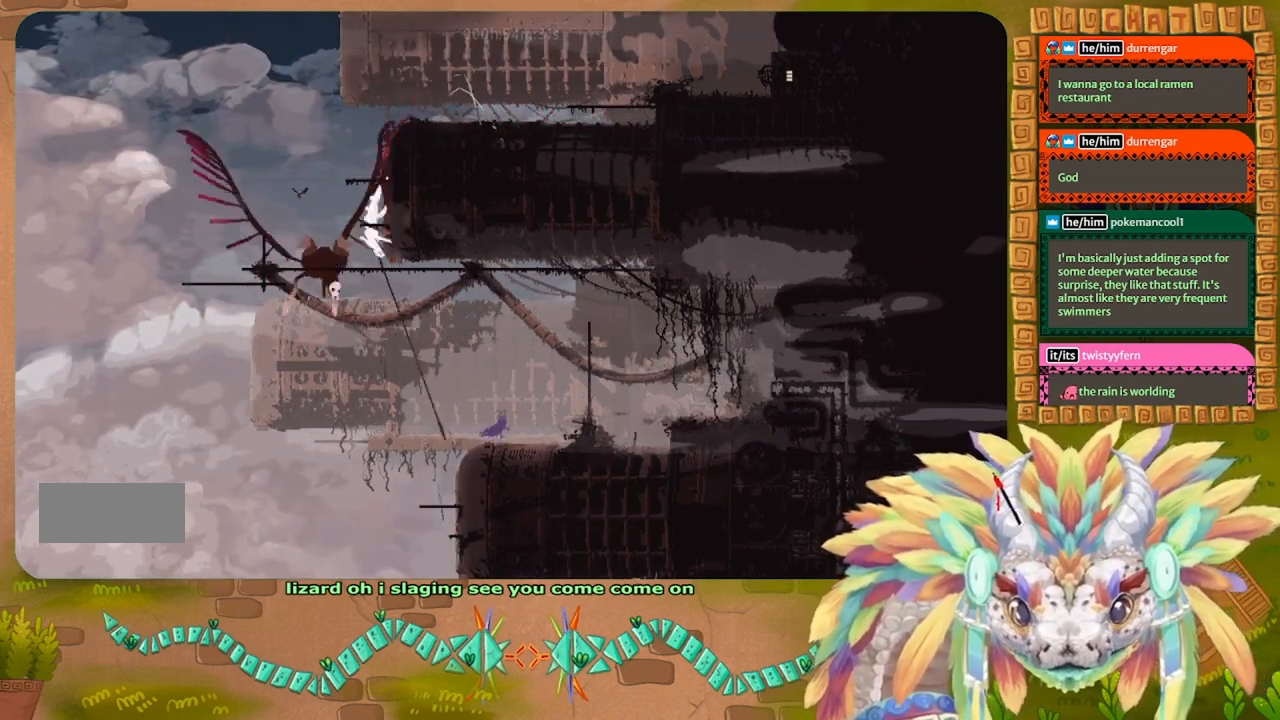
{"keys": ["right"], "events": []}
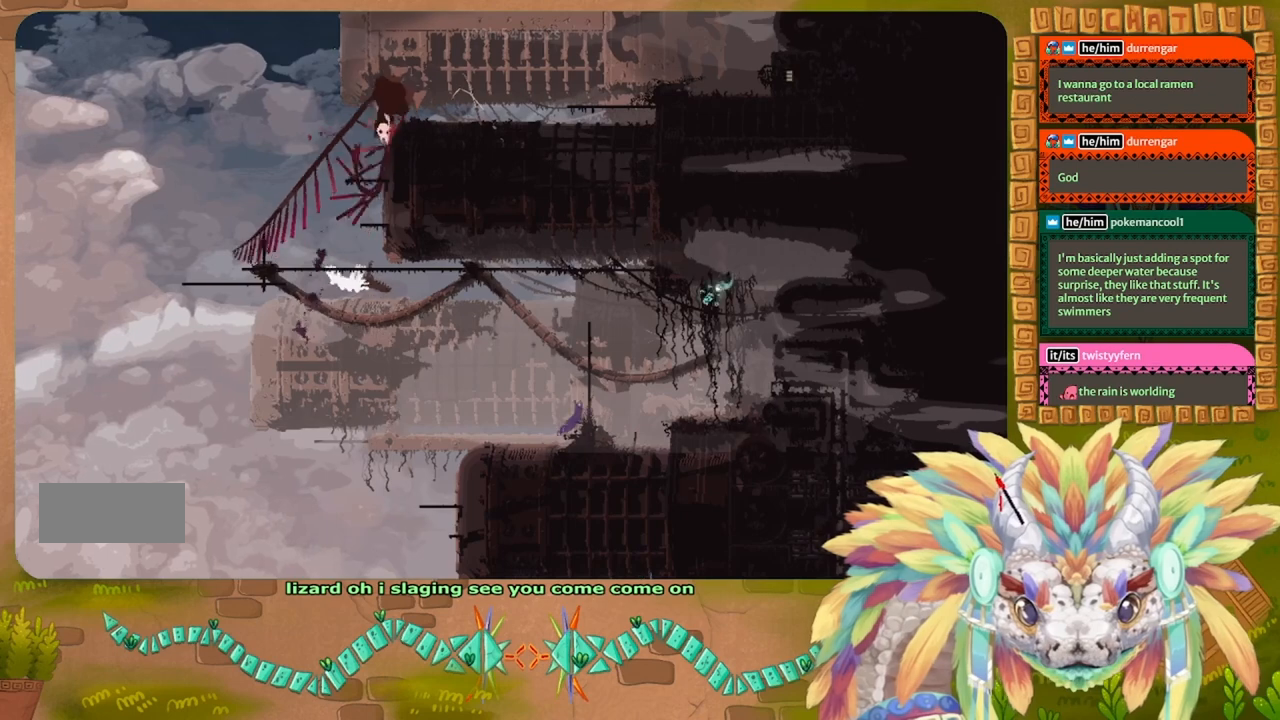
{"keys": ["right"], "events": [[333, "g", "down"], [466, "g", "up"]]}
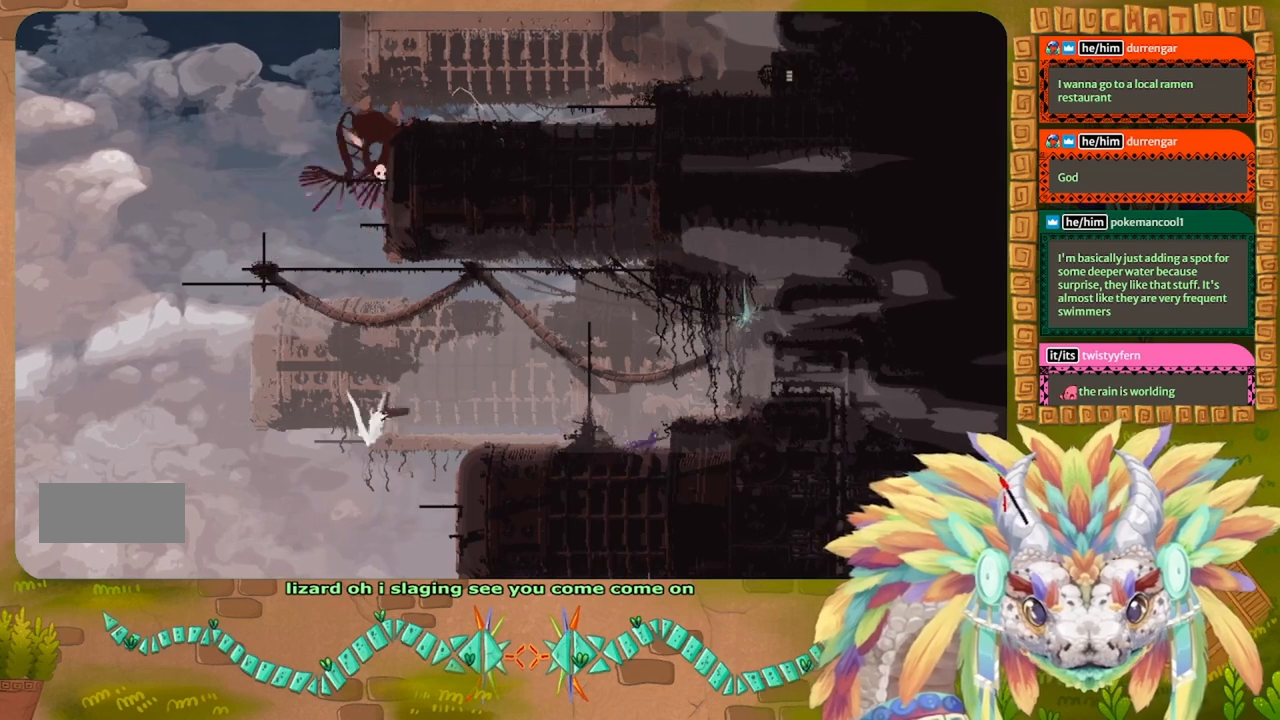
{"keys": ["right"], "events": []}
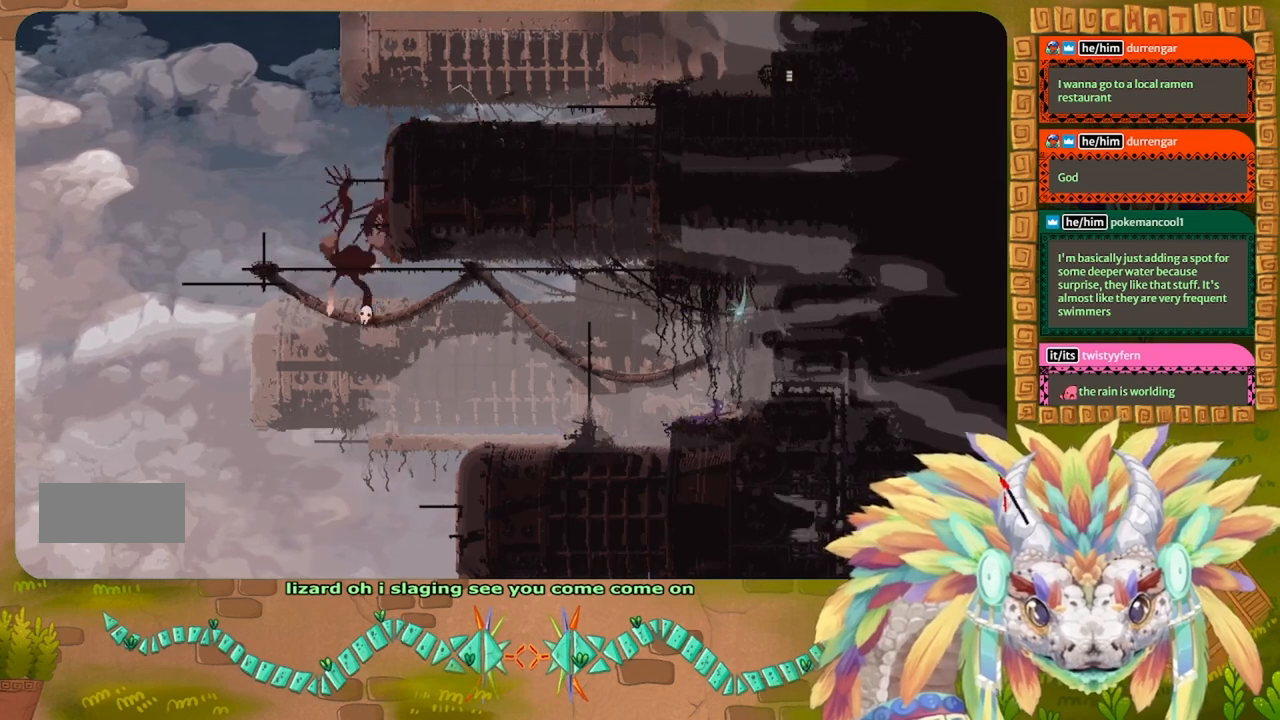
{"keys": [], "events": [[66, "right", "up"]]}
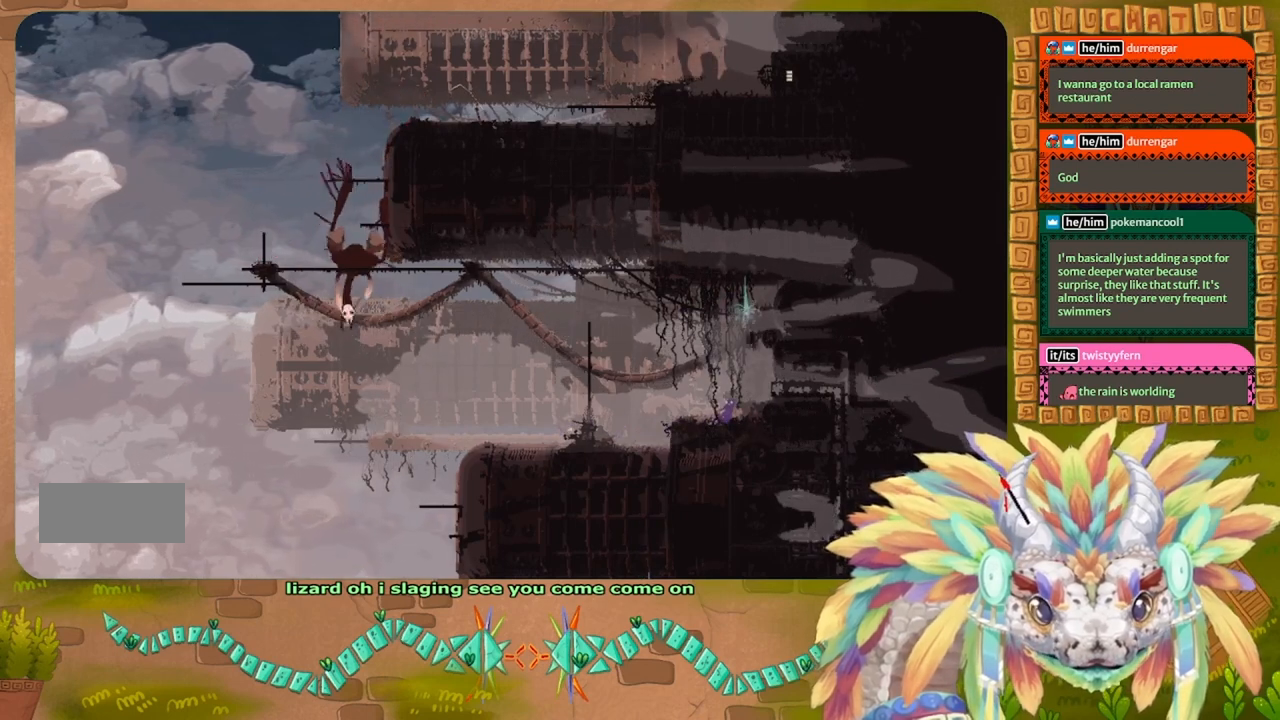
{"keys": ["right"], "events": [[100, "right", "down"]]}
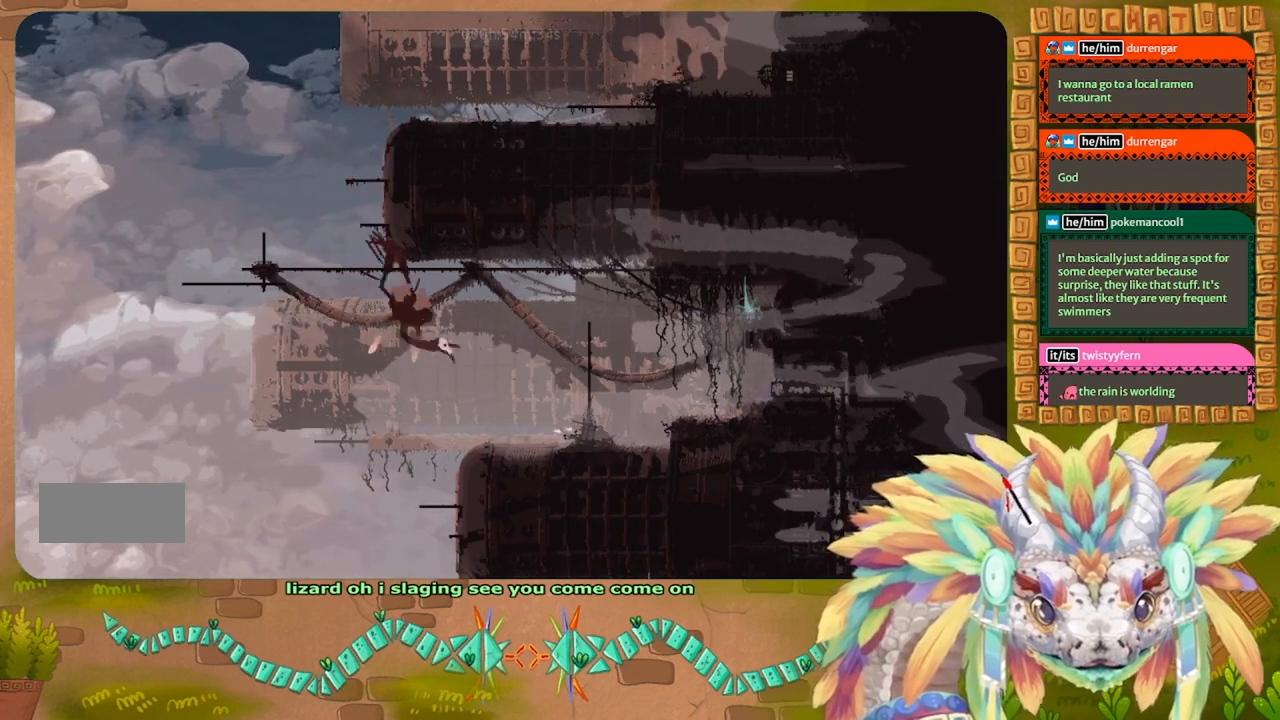
{"keys": ["right"], "events": []}
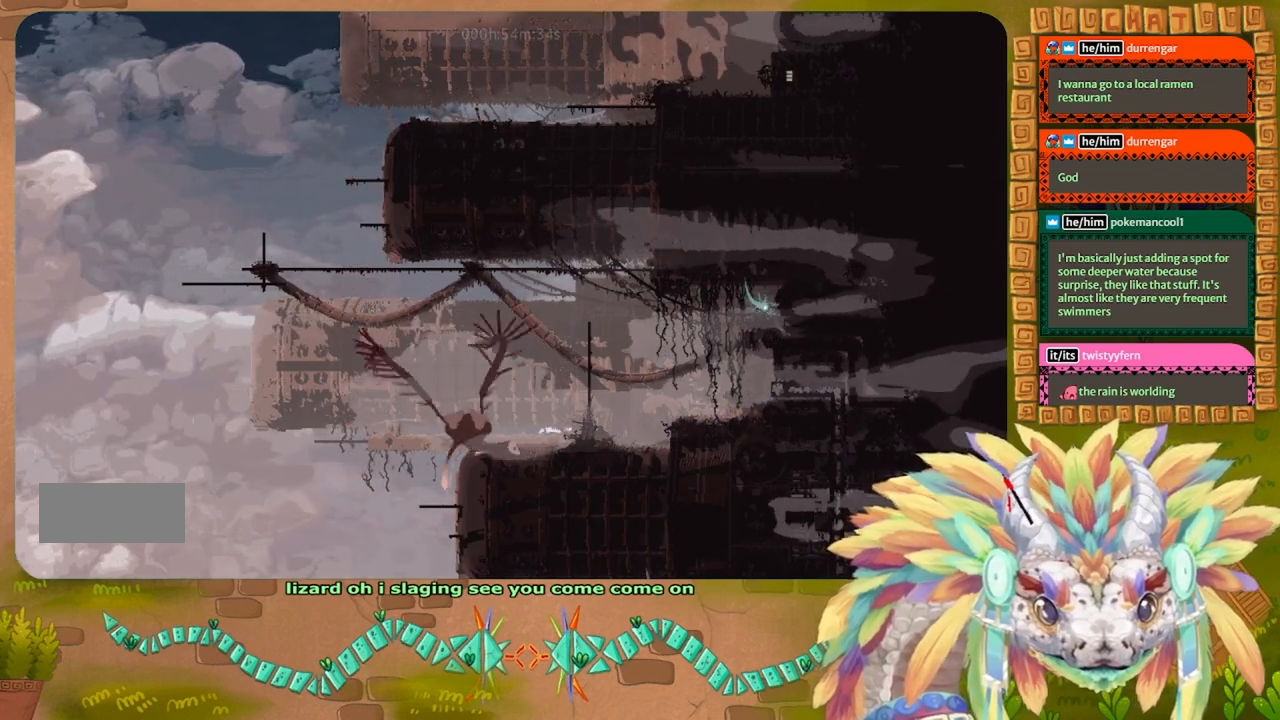
{"keys": ["down"], "events": [[133, "down", "down"], [200, "right", "up"]]}
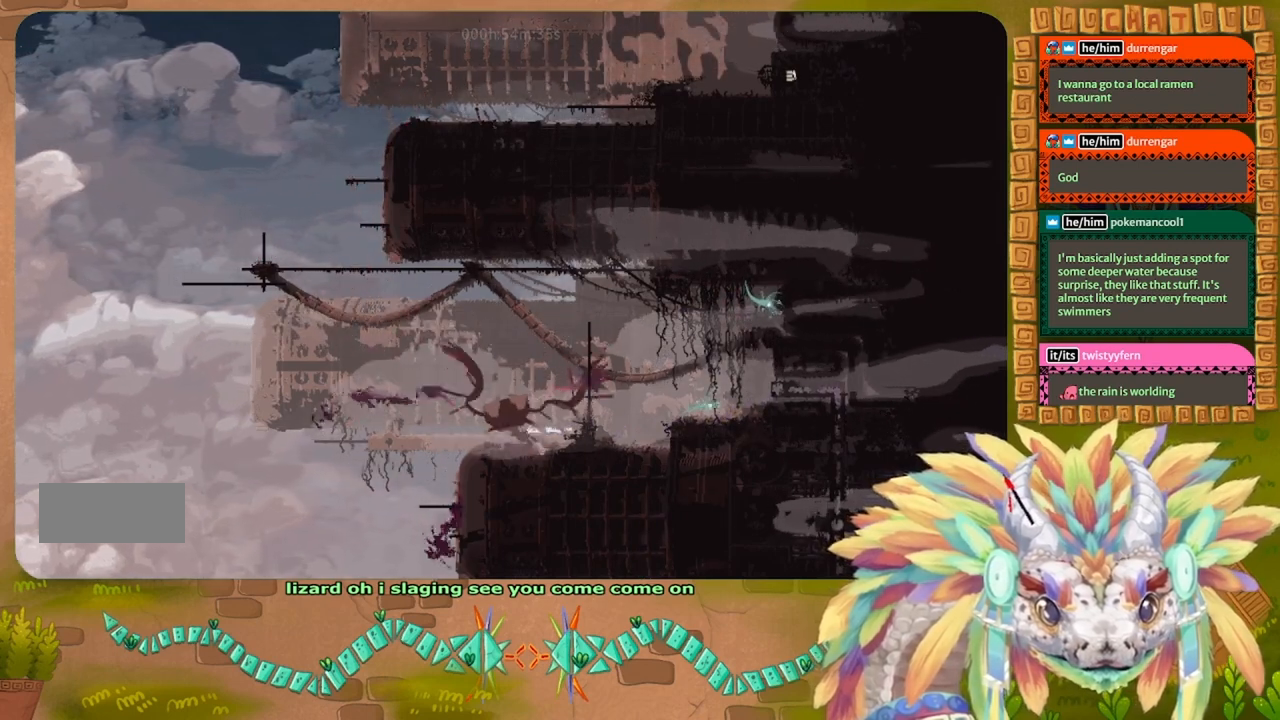
{"keys": ["down"], "events": []}
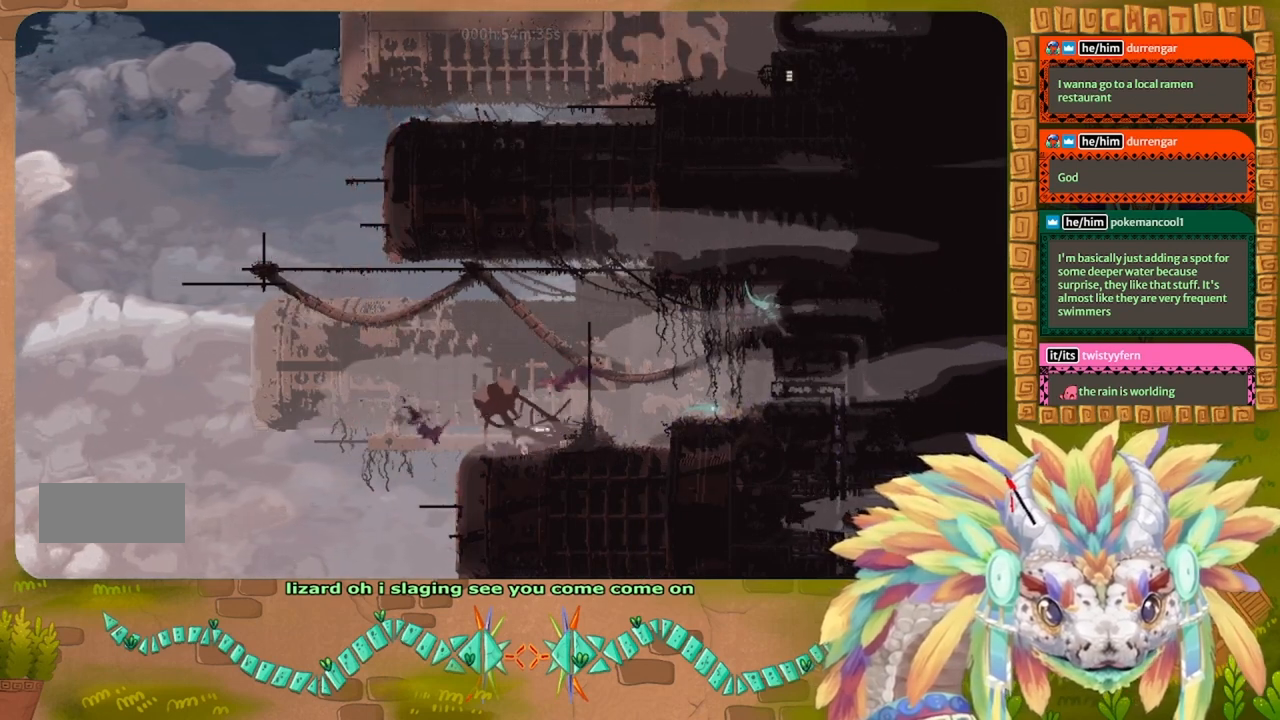
{"keys": [], "events": [[266, "down", "up"]]}
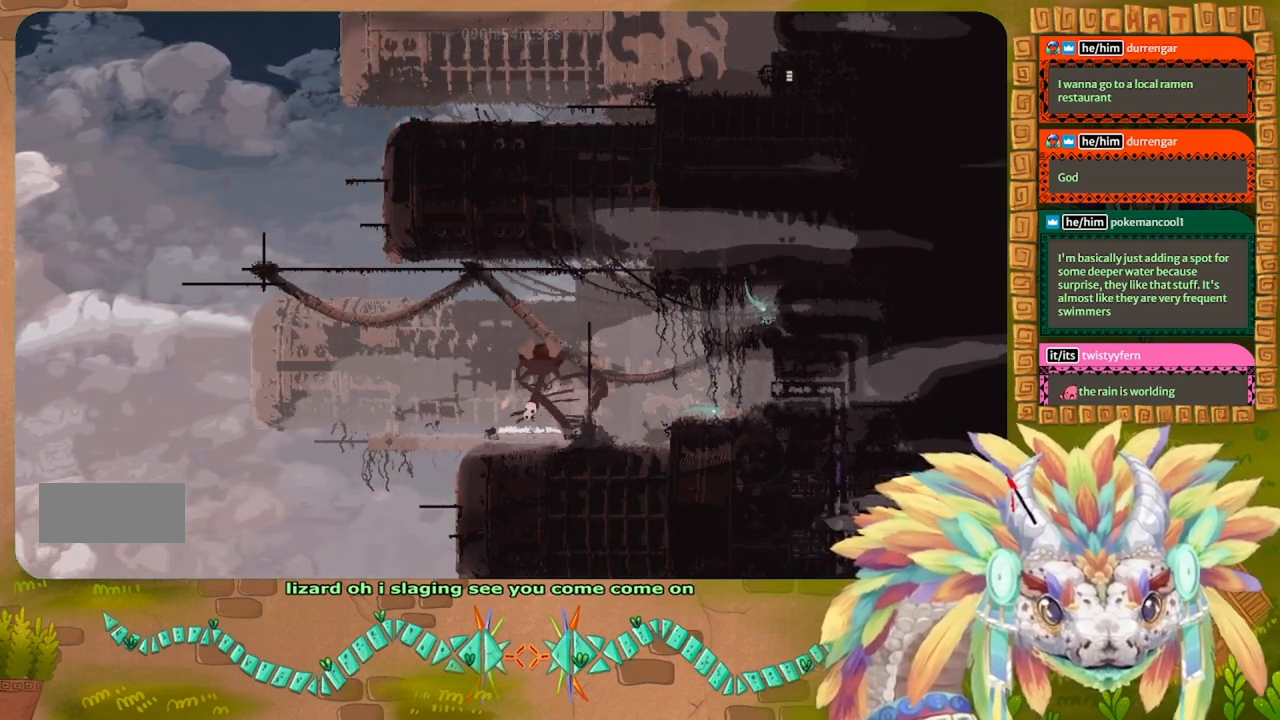
{"keys": ["g"], "events": [[166, "down", "down"], [366, "down", "up"], [400, "g", "down"]]}
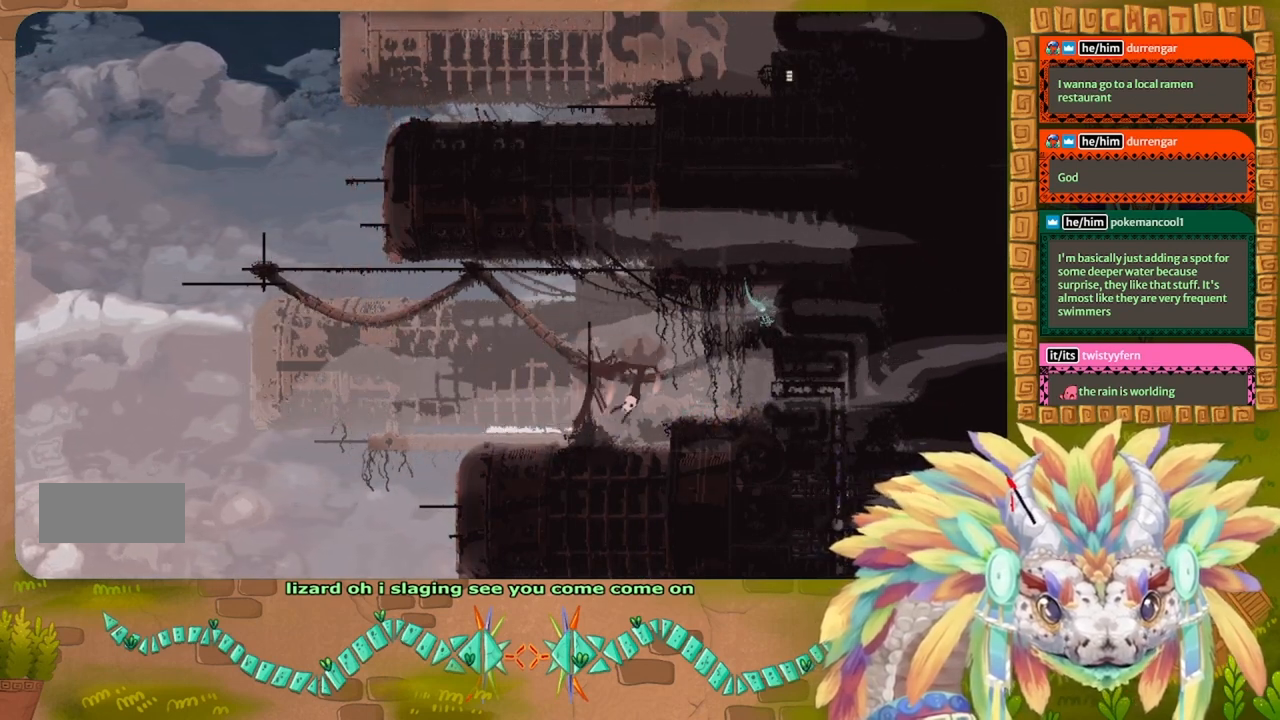
{"keys": ["g"], "events": []}
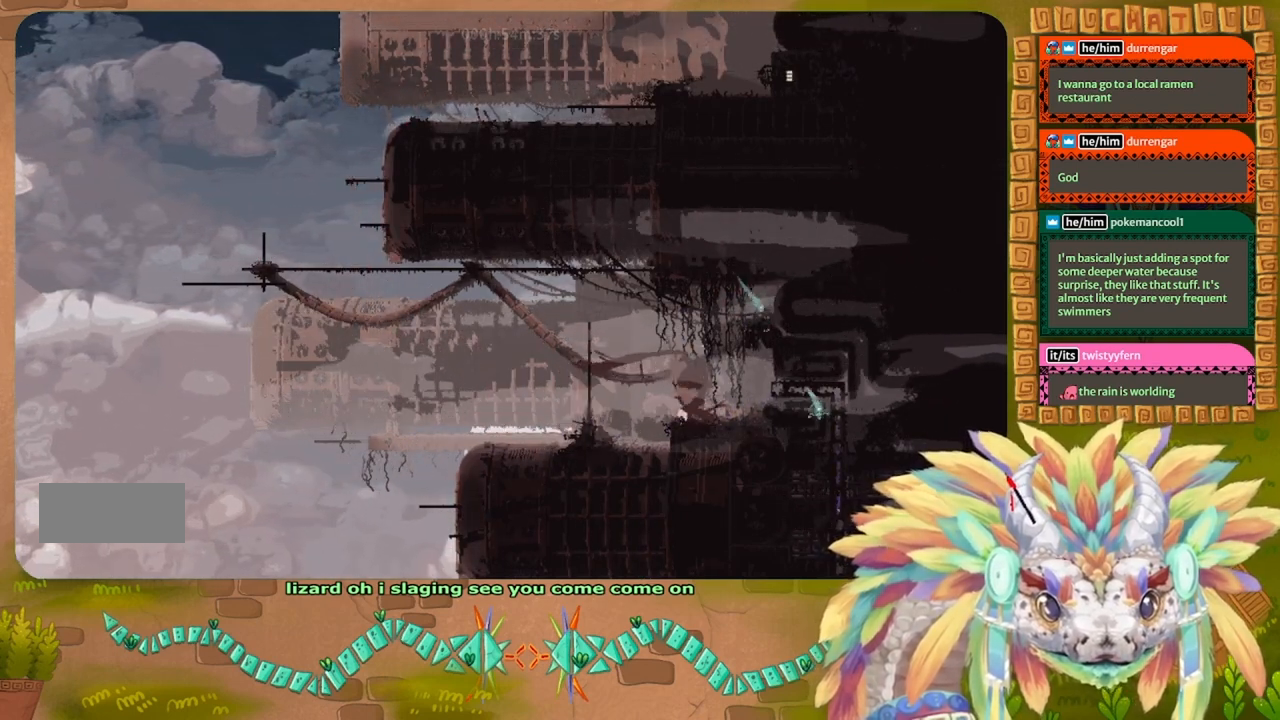
{"keys": ["g"], "events": []}
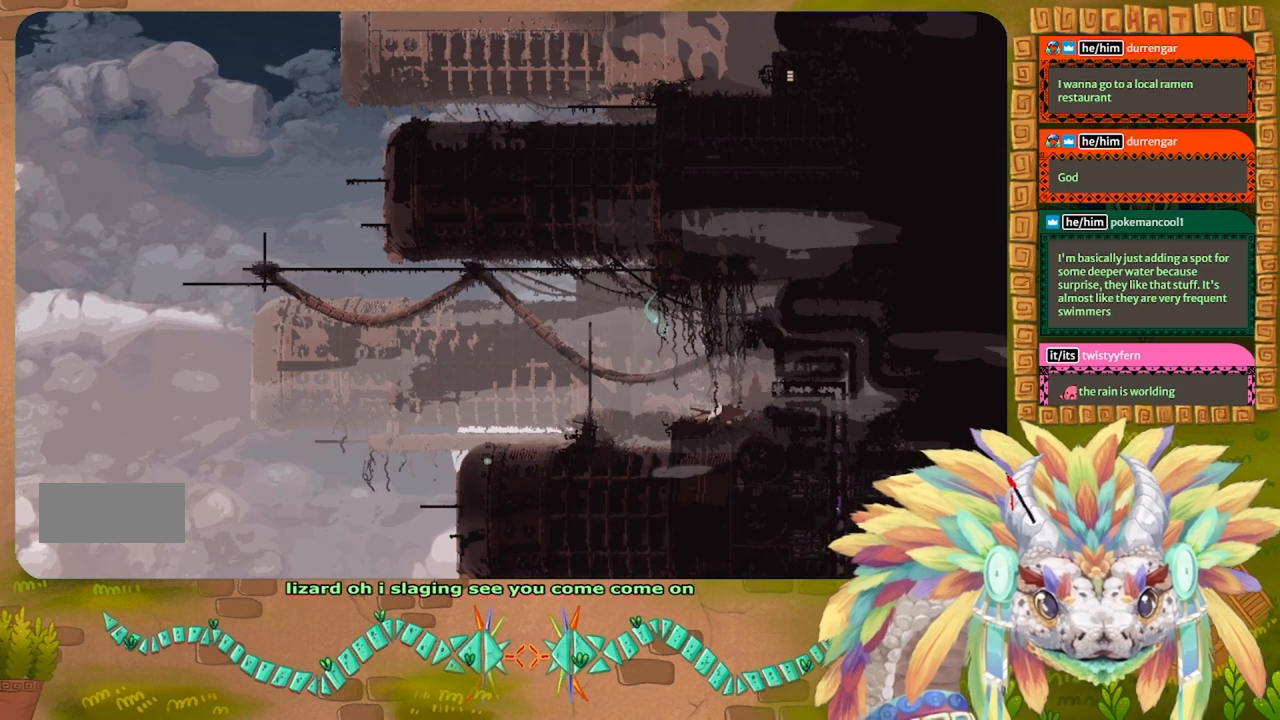
{"keys": ["g"], "events": []}
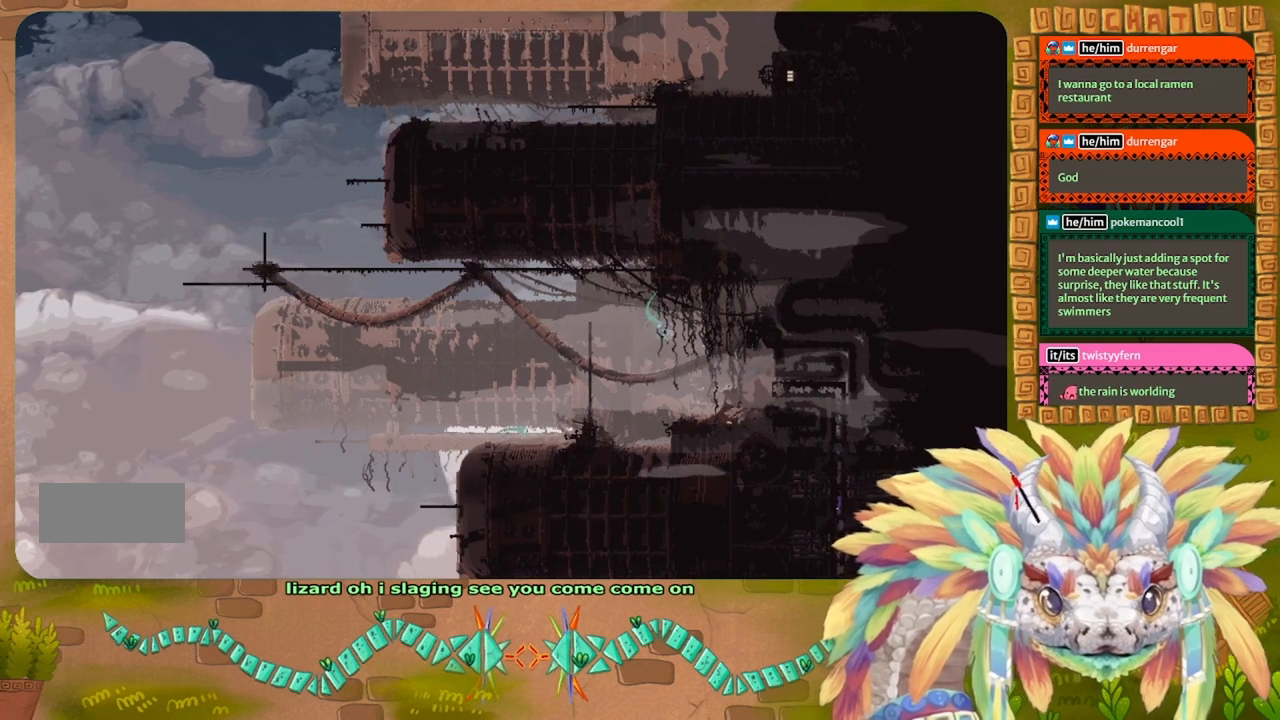
{"keys": ["g"], "events": []}